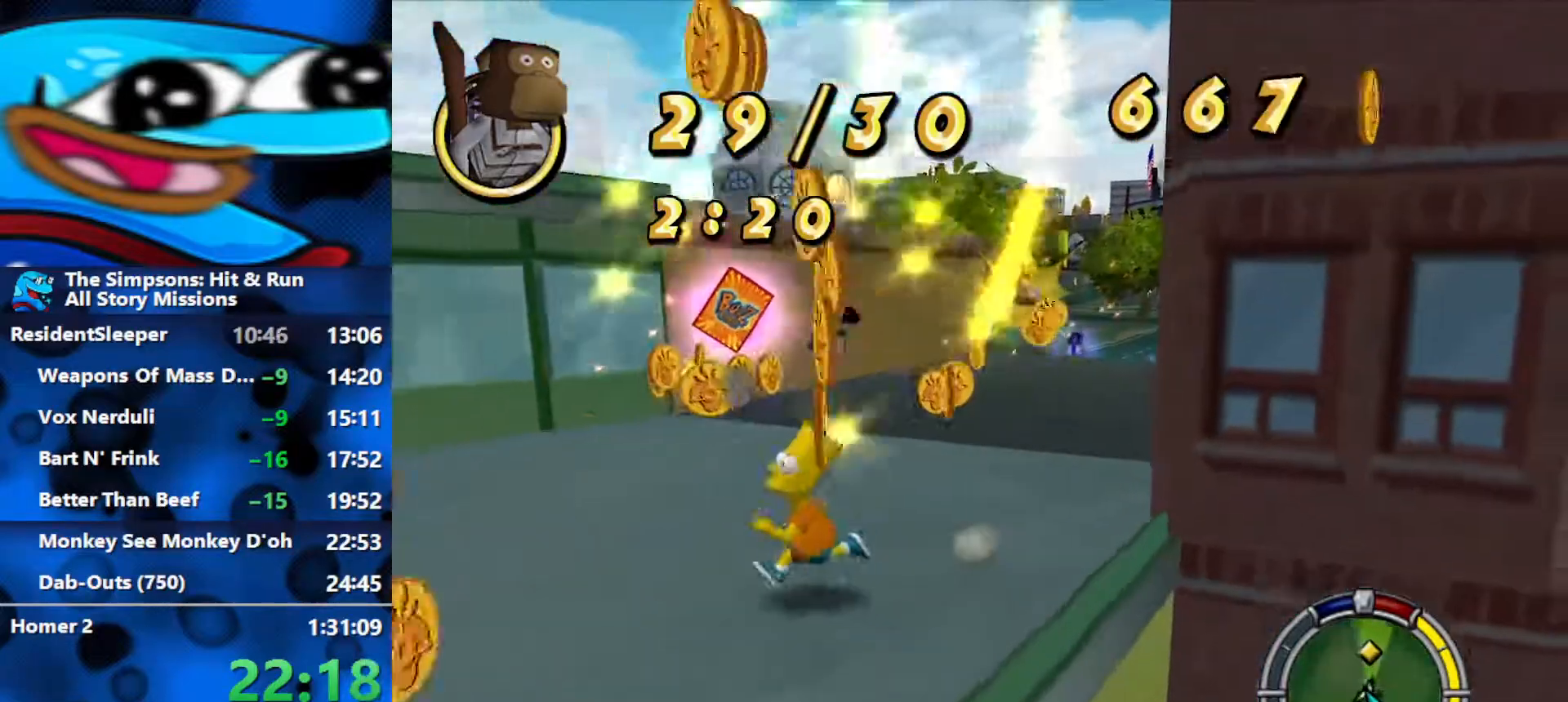
Gameplay with a controller (Xbox layout); each line is a JSON object with the inputs held at the frame after it. "events" lists button and stick changes between this image and that frame as [ms after this image, input, new state], when the widget could be followed in between.
{"buttons": ["B"], "left_stick": "up-right", "right_stick": "left", "events": [[50, "left_stick", "up-left"], [233, "left_stick", "up"], [350, "left_stick", "up-right"], [483, "right_stick", "left"]]}
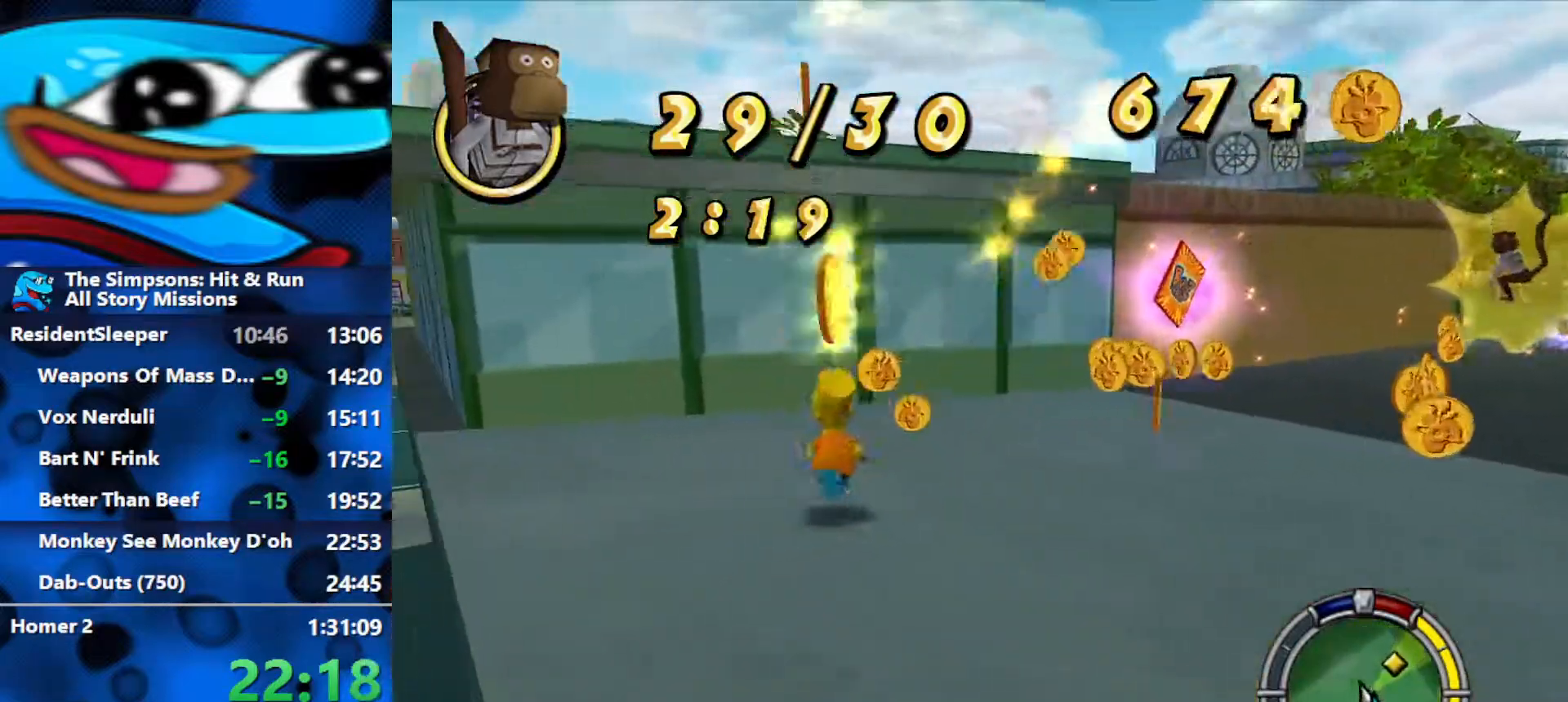
{"buttons": ["B"], "left_stick": "up", "right_stick": "left", "events": [[50, "left_stick", "right"], [383, "left_stick", "up"]]}
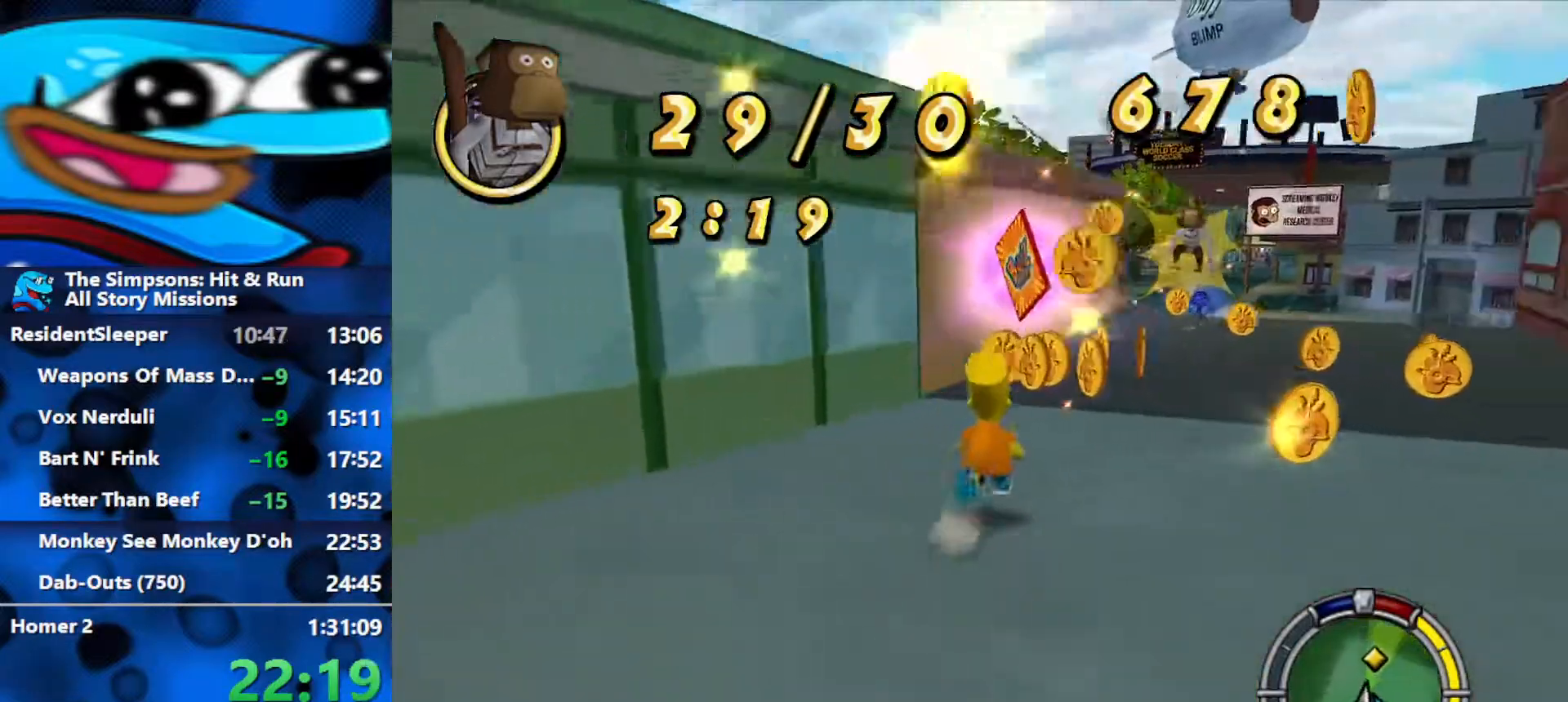
{"buttons": ["B"], "left_stick": "down-right", "right_stick": "center", "events": [[183, "left_stick", "up-right"], [333, "right_stick", "center"], [383, "left_stick", "right"], [483, "left_stick", "down-right"]]}
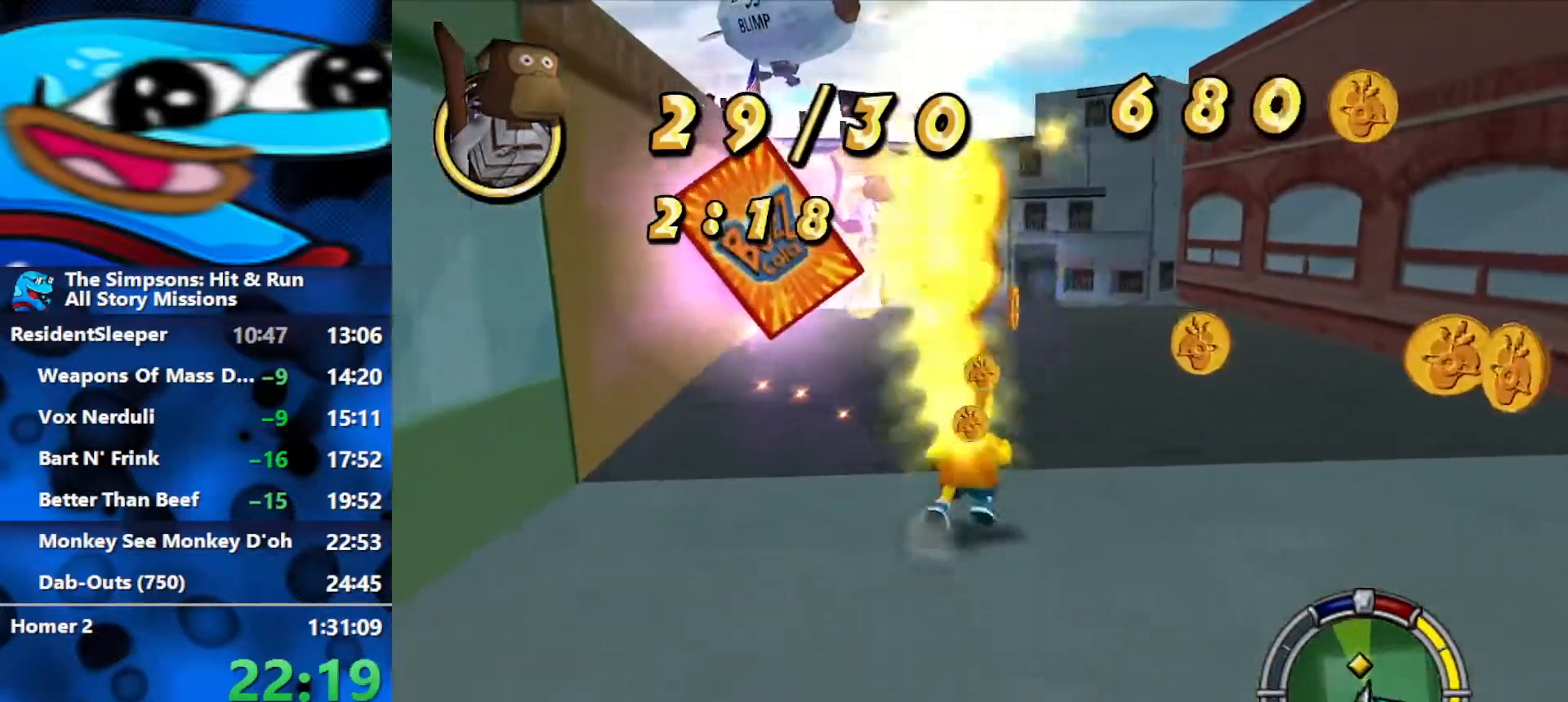
{"buttons": ["B"], "left_stick": "down-left", "right_stick": "center", "events": [[100, "left_stick", "down"], [200, "left_stick", "down-left"]]}
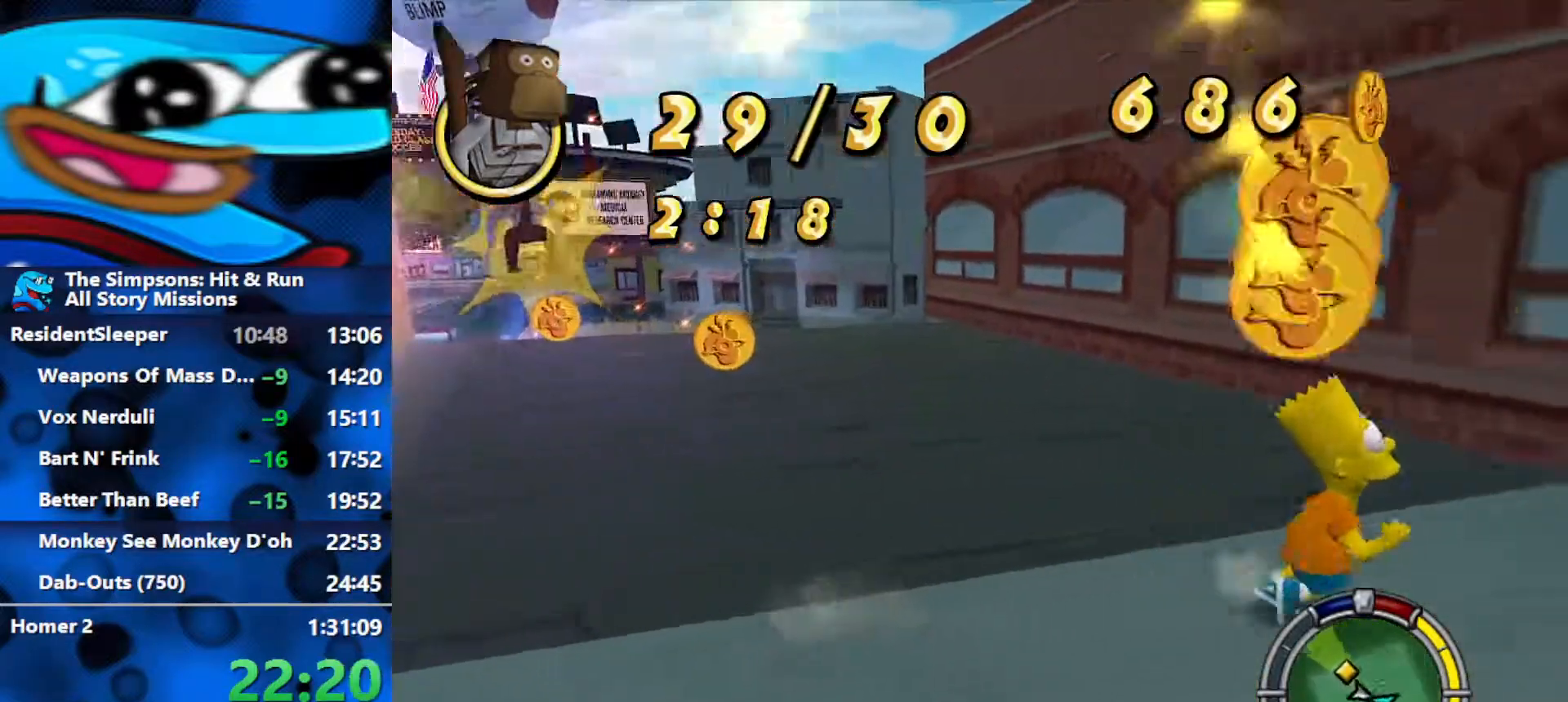
{"buttons": ["B"], "left_stick": "left", "right_stick": "center", "events": [[117, "left_stick", "up-left"], [250, "B", "up"], [350, "left_stick", "left"], [483, "B", "down"]]}
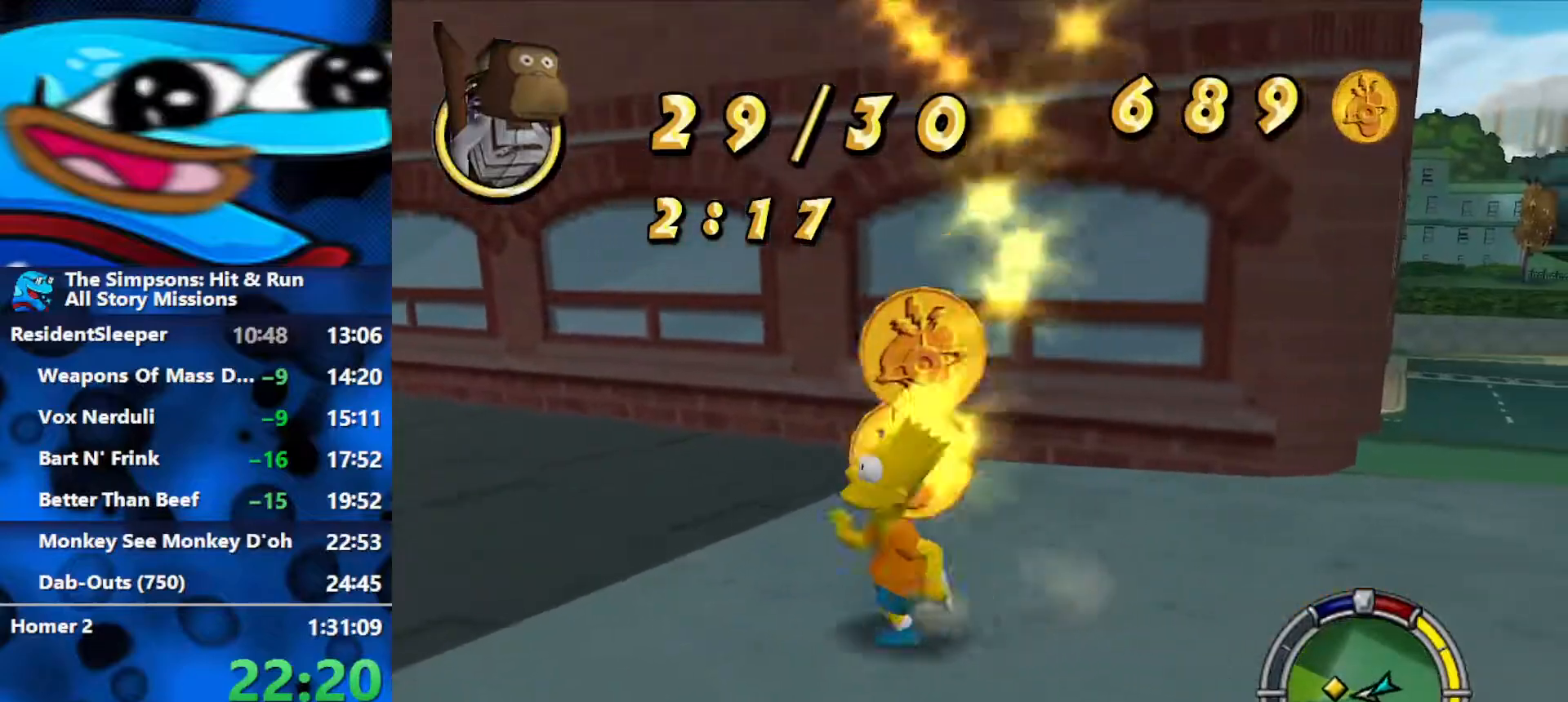
{"buttons": ["B"], "left_stick": "up-left", "right_stick": "up-right", "events": [[33, "right_stick", "up"], [267, "left_stick", "up-left"], [300, "right_stick", "up-right"]]}
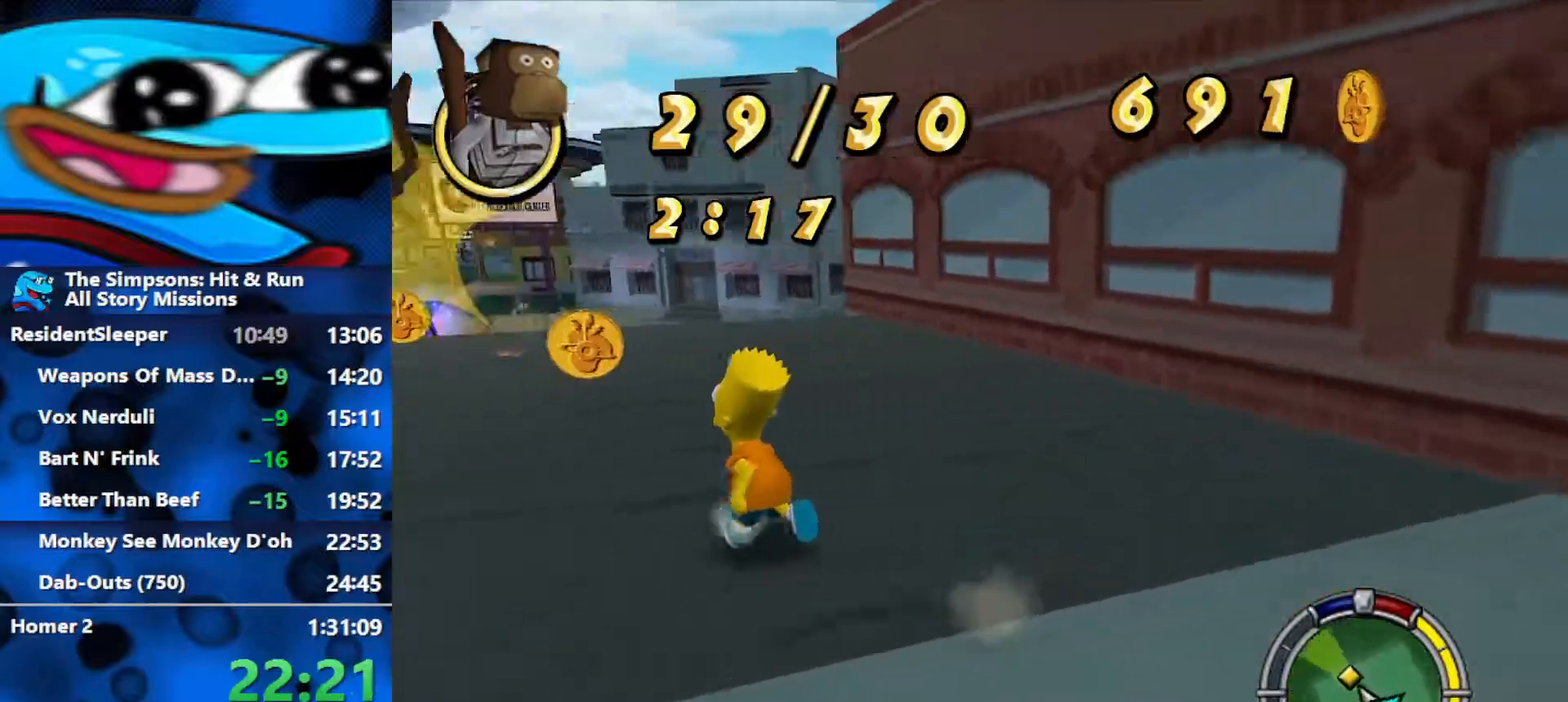
{"buttons": ["B"], "left_stick": "up-left", "right_stick": "center", "events": [[150, "right_stick", "center"], [333, "left_stick", "up"], [467, "left_stick", "up-left"]]}
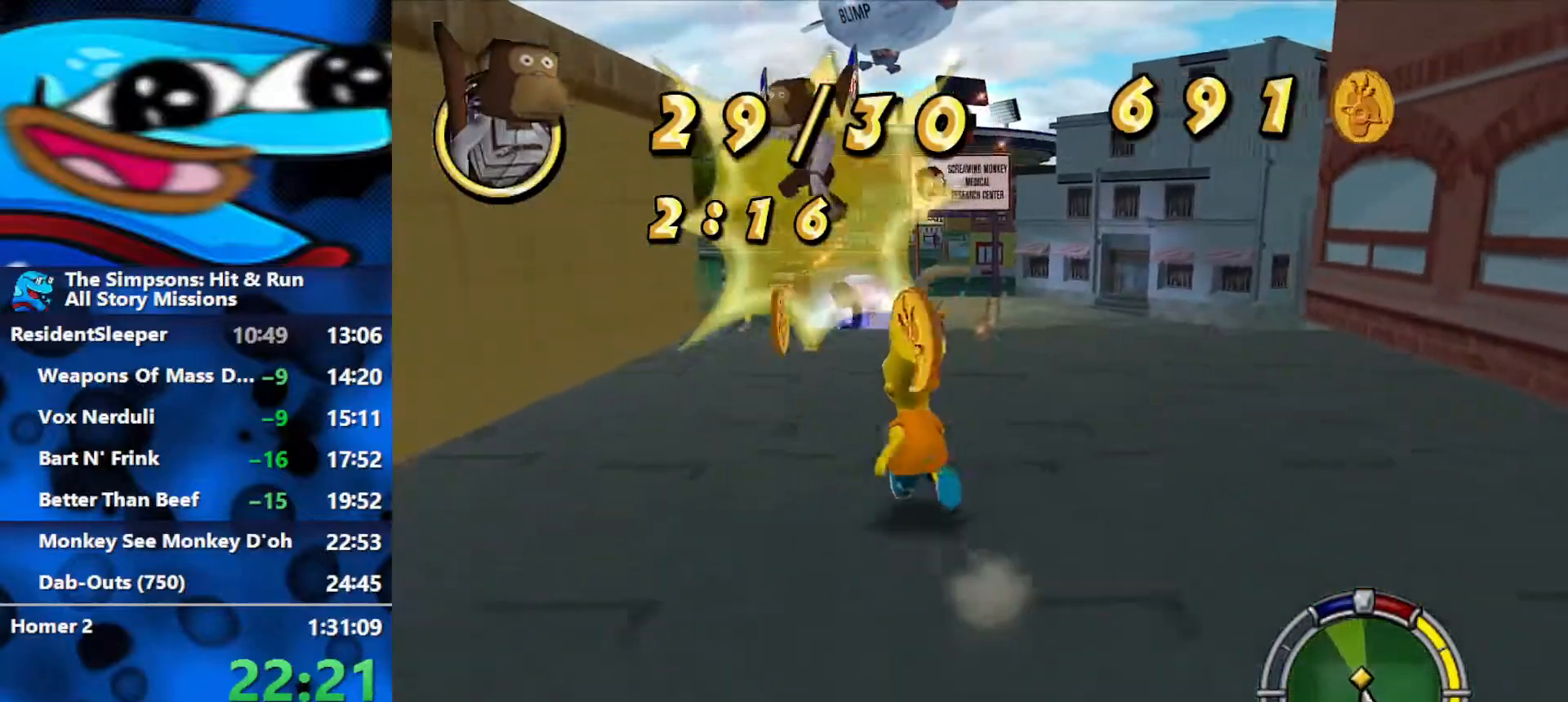
{"buttons": ["B"], "left_stick": "up-right", "right_stick": "center", "events": [[217, "left_stick", "up"], [450, "left_stick", "up-right"]]}
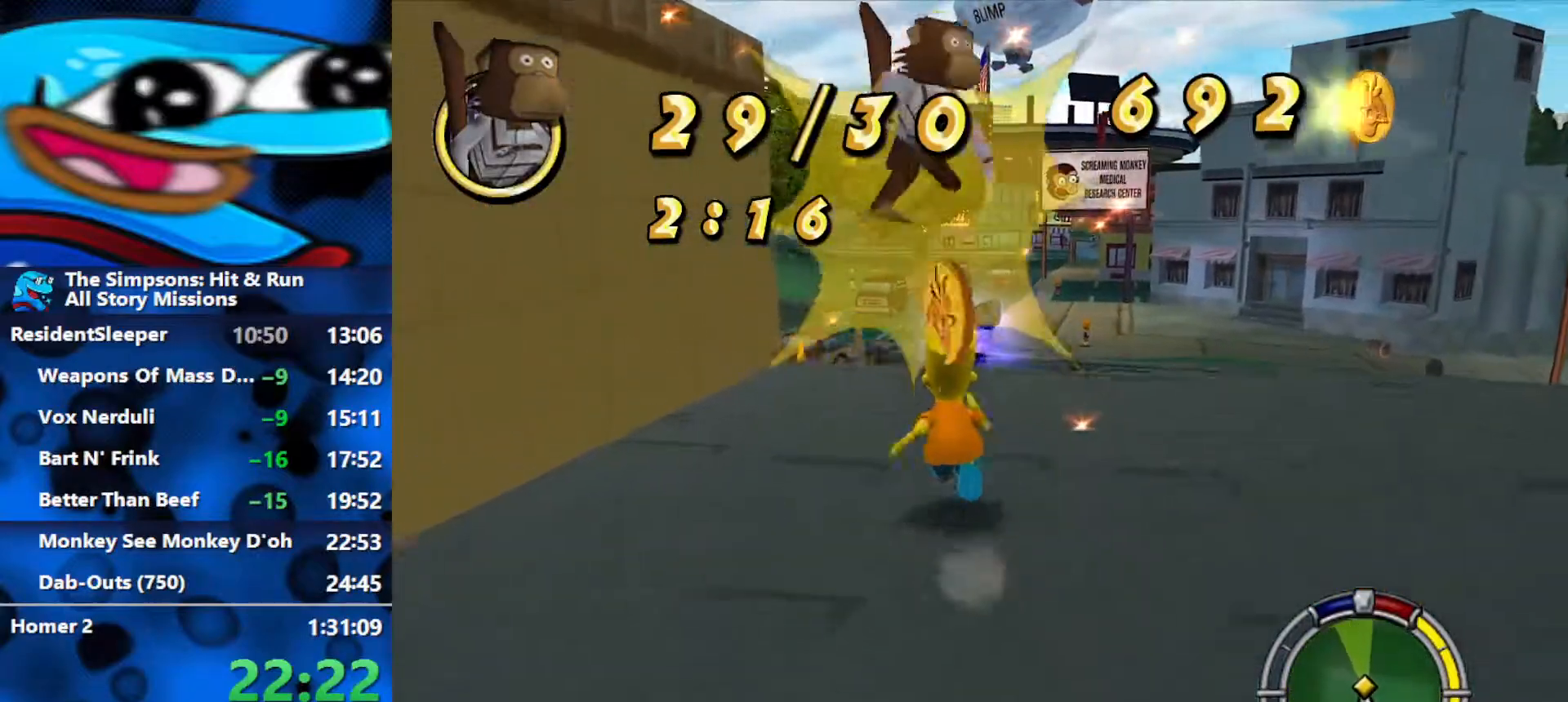
{"buttons": ["B"], "left_stick": "up", "right_stick": "center", "events": [[200, "left_stick", "up"]]}
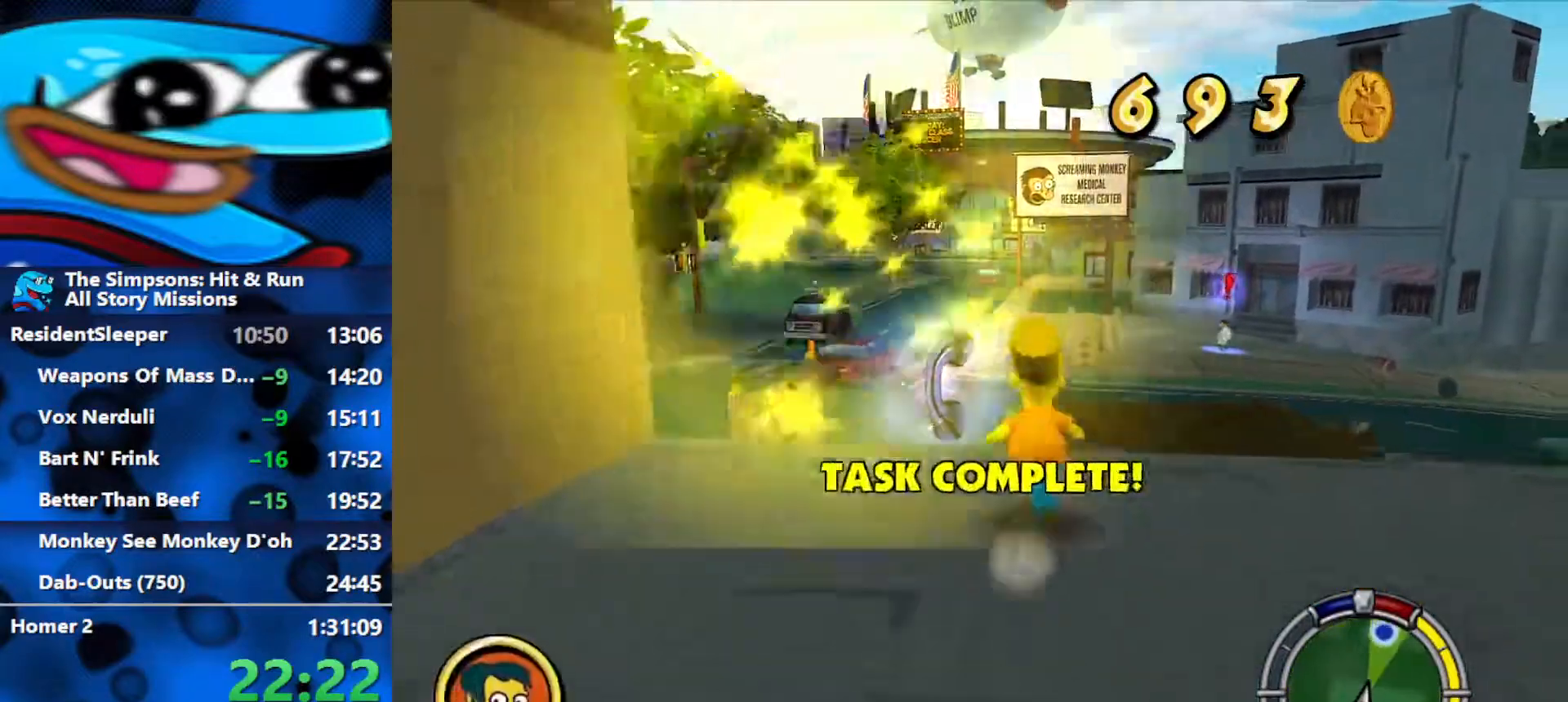
{"buttons": ["B"], "left_stick": "up", "right_stick": "center", "events": []}
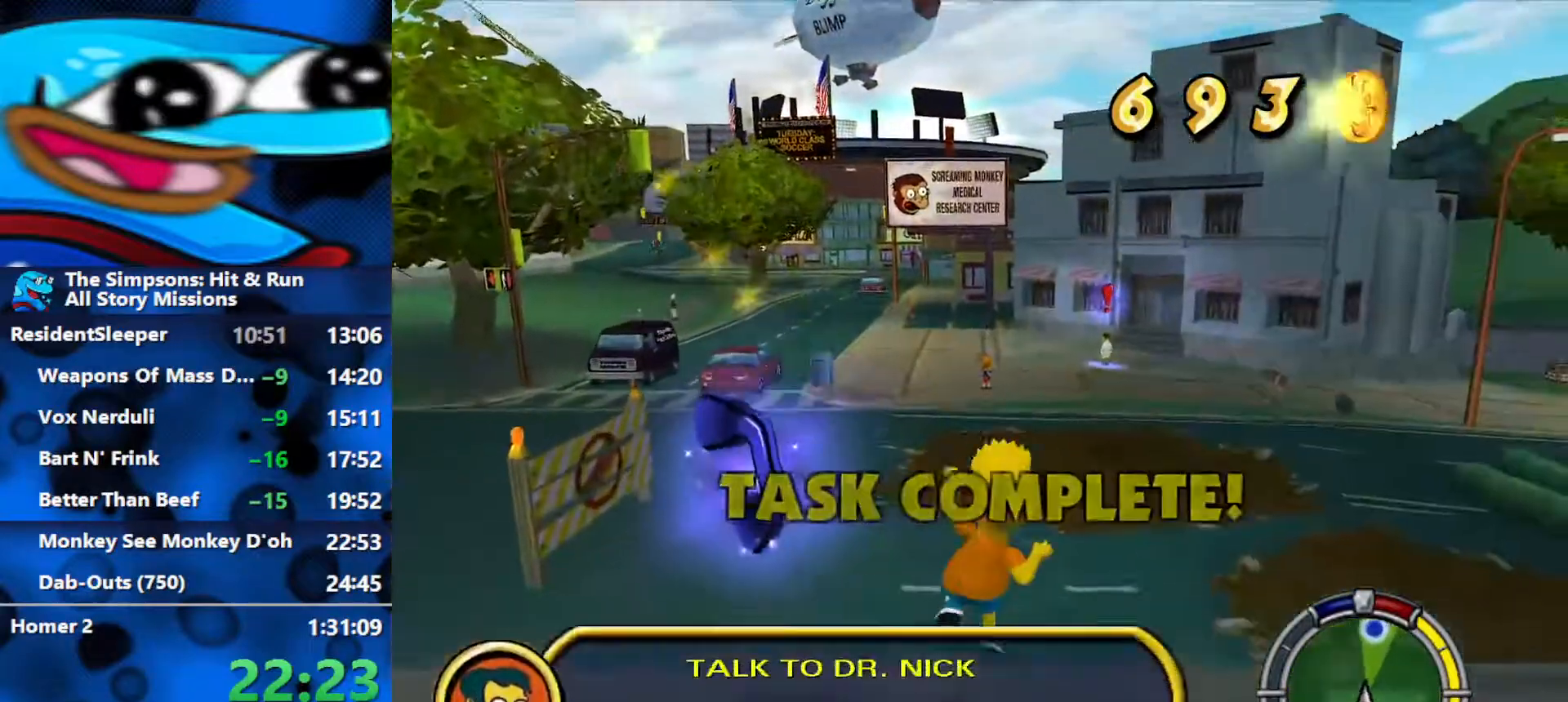
{"buttons": ["B"], "left_stick": "up", "right_stick": "center", "events": []}
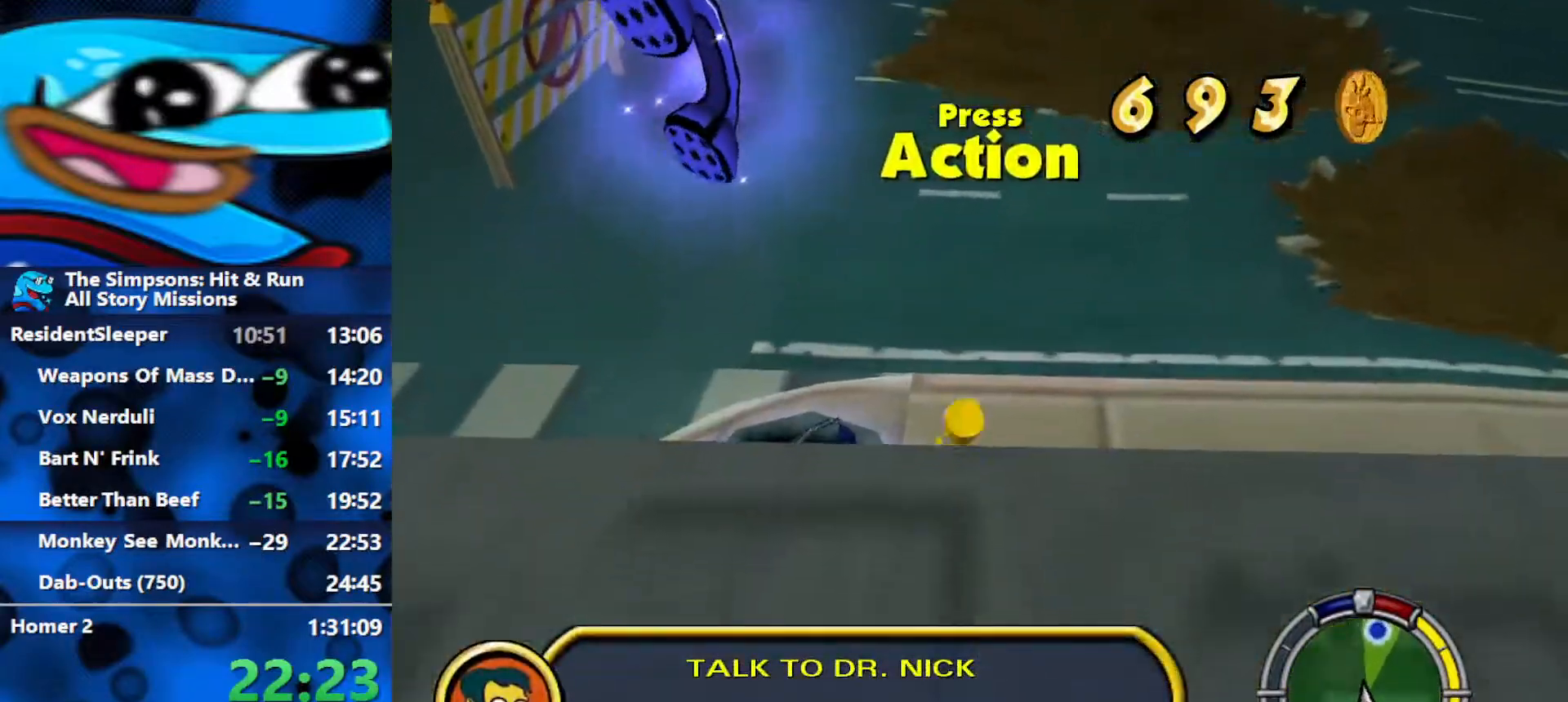
{"buttons": [], "left_stick": "right", "right_stick": "center", "events": [[83, "Y", "down"], [117, "B", "up"], [133, "left_stick", "center"], [233, "Y", "up"], [417, "left_stick", "right"]]}
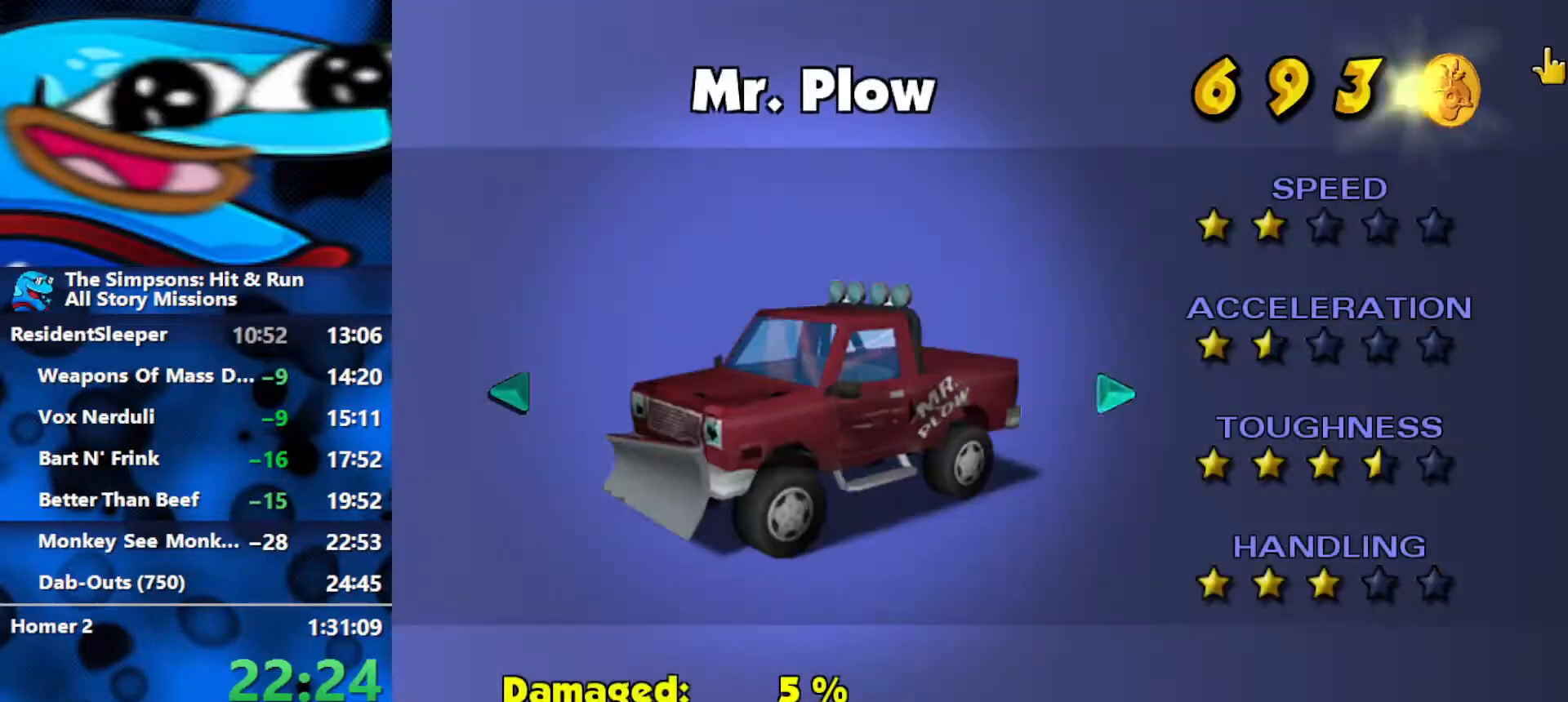
{"buttons": [], "left_stick": "down-left", "right_stick": "center", "events": [[33, "left_stick", "center"], [117, "R3", "down"], [217, "R3", "up"], [283, "left_stick", "down"], [367, "left_stick", "down-left"]]}
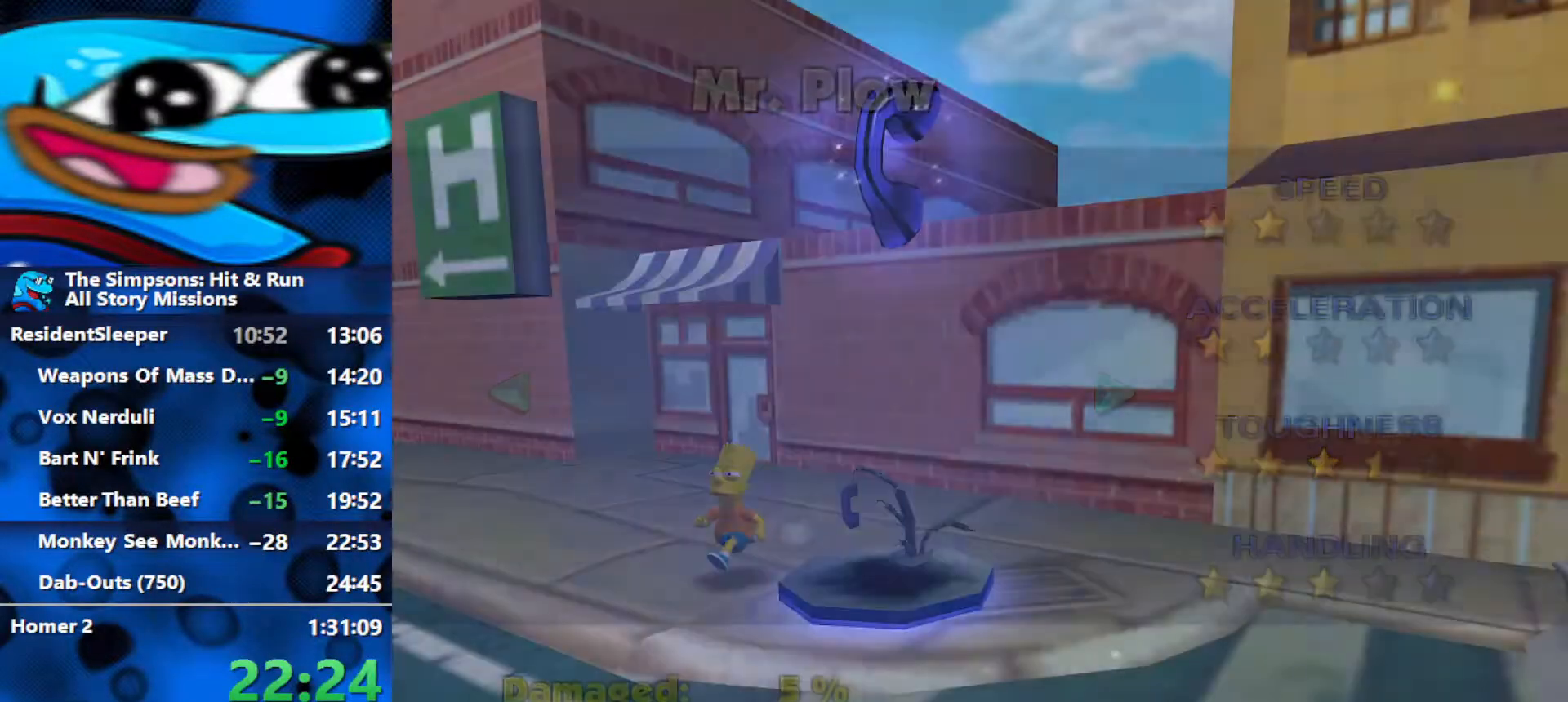
{"buttons": ["B"], "left_stick": "down-left", "right_stick": "center", "events": [[233, "L1", "down"], [283, "B", "down"], [333, "L1", "up"]]}
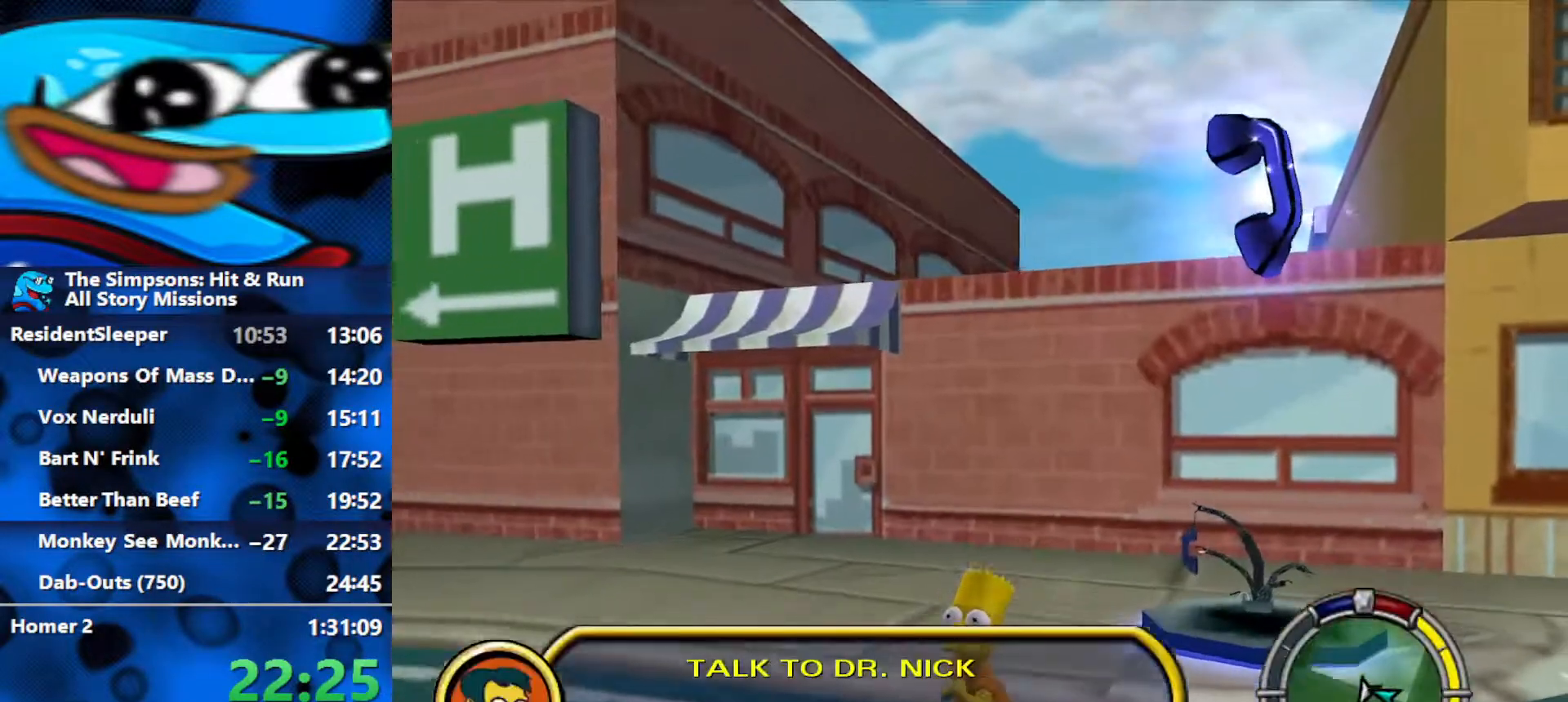
{"buttons": ["B"], "left_stick": "down-left", "right_stick": "center", "events": []}
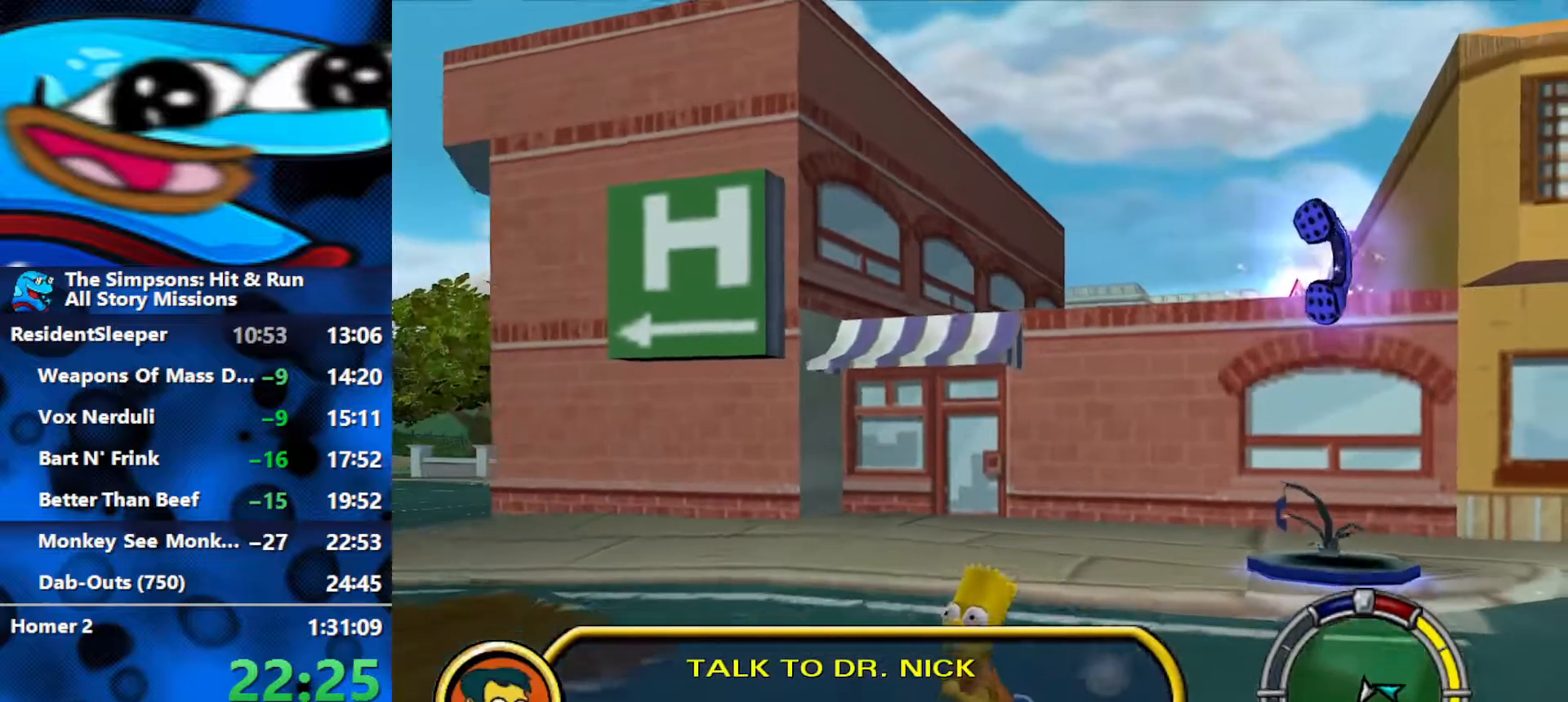
{"buttons": ["B"], "left_stick": "down-left", "right_stick": "center", "events": []}
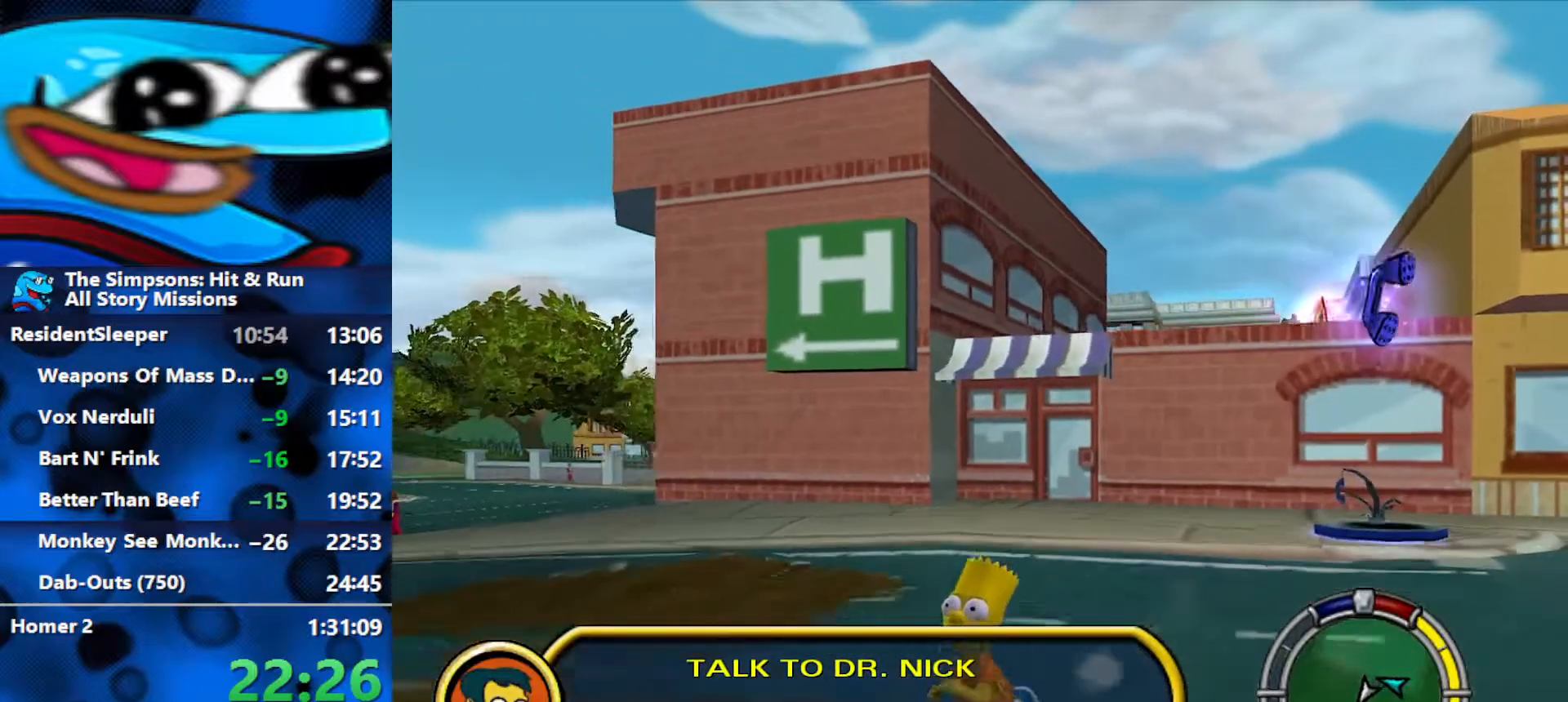
{"buttons": ["B"], "left_stick": "down-left", "right_stick": "center", "events": []}
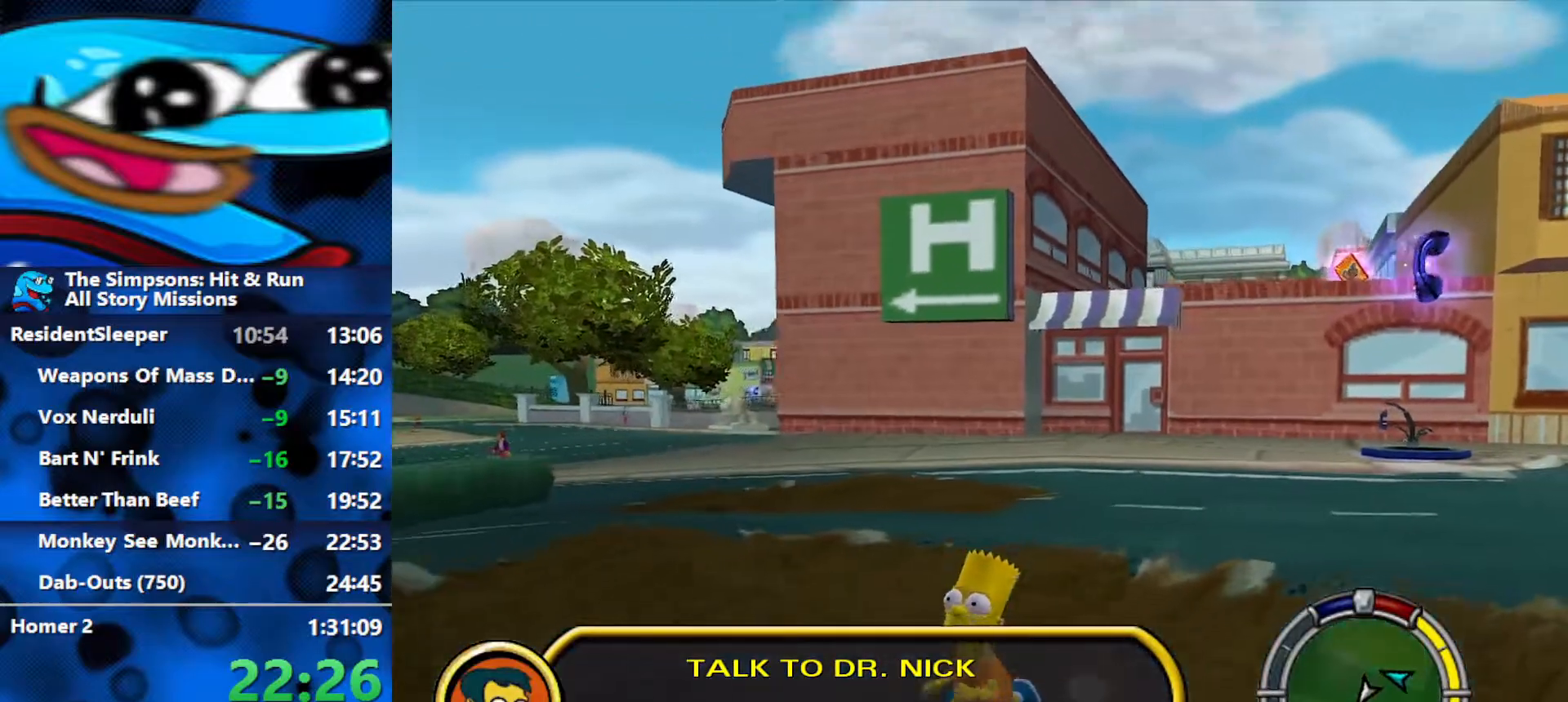
{"buttons": ["B"], "left_stick": "down-left", "right_stick": "center", "events": []}
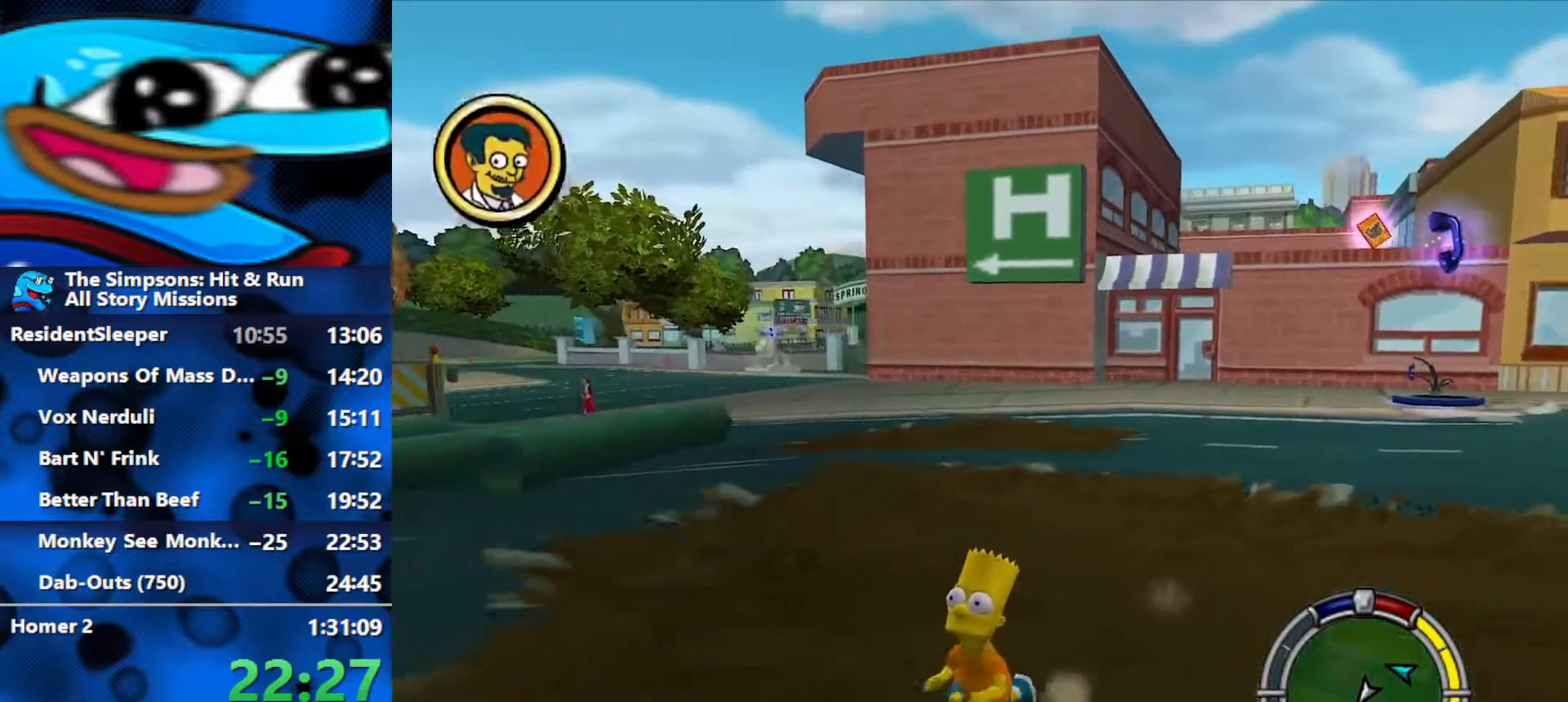
{"buttons": ["B"], "left_stick": "down-left", "right_stick": "center", "events": []}
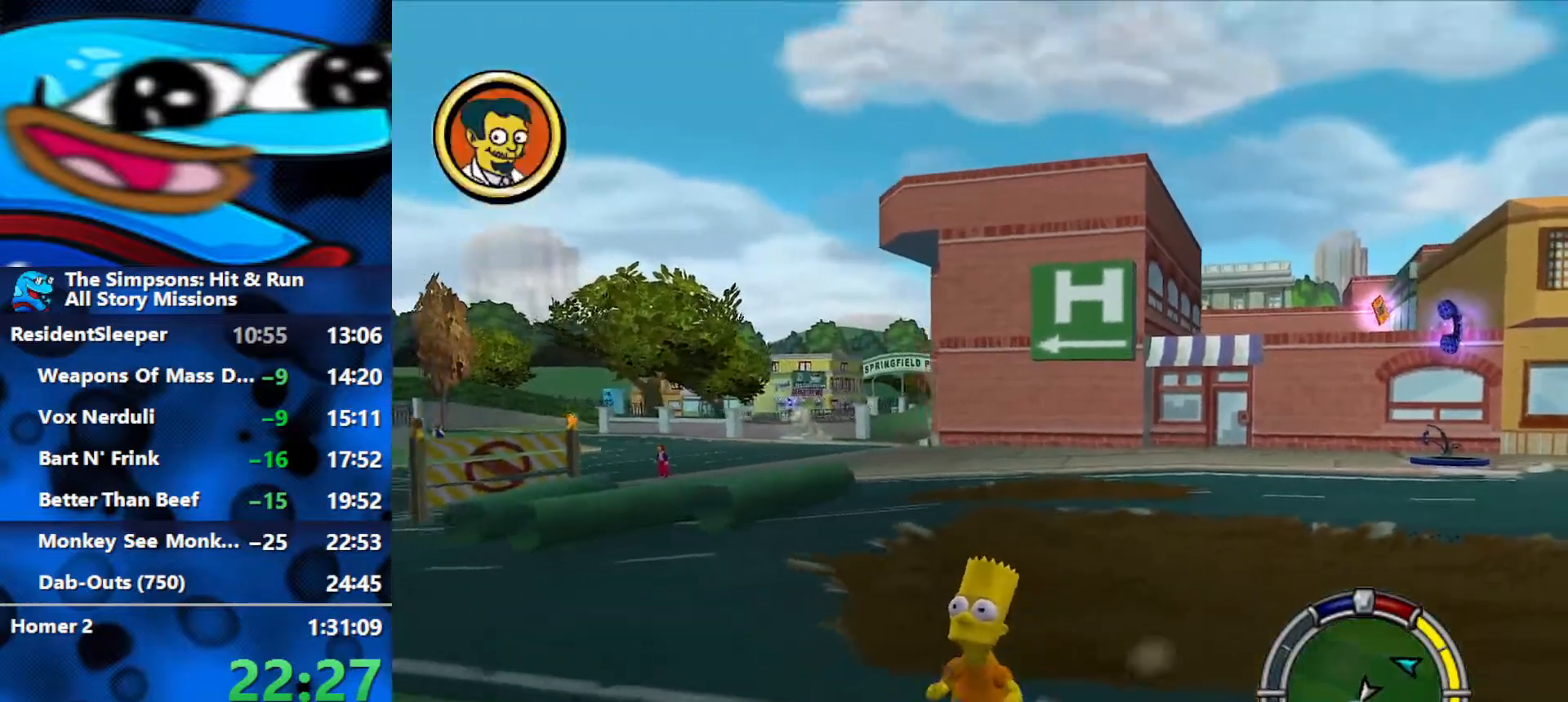
{"buttons": ["B"], "left_stick": "down-left", "right_stick": "center", "events": []}
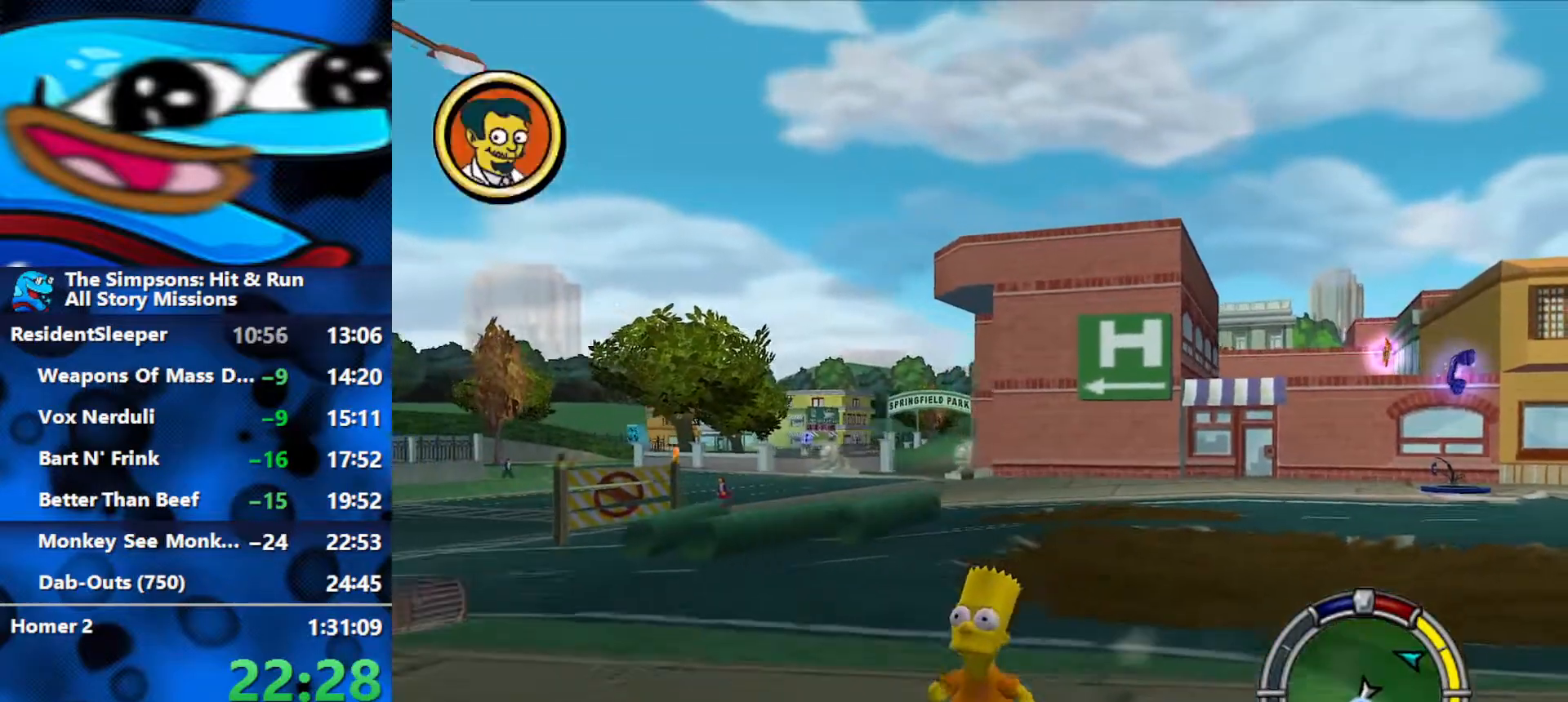
{"buttons": ["B"], "left_stick": "down-left", "right_stick": "center", "events": []}
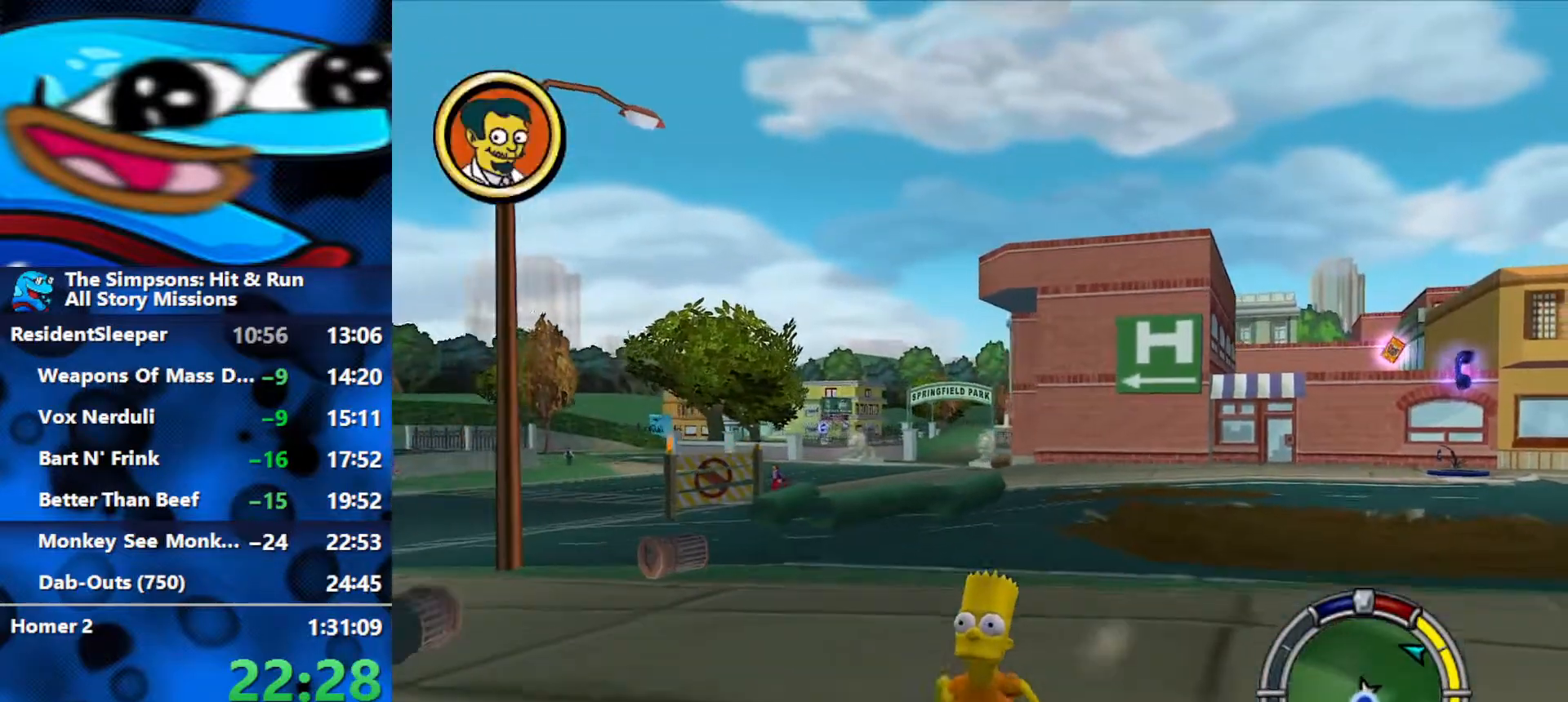
{"buttons": ["B"], "left_stick": "down-left", "right_stick": "center", "events": []}
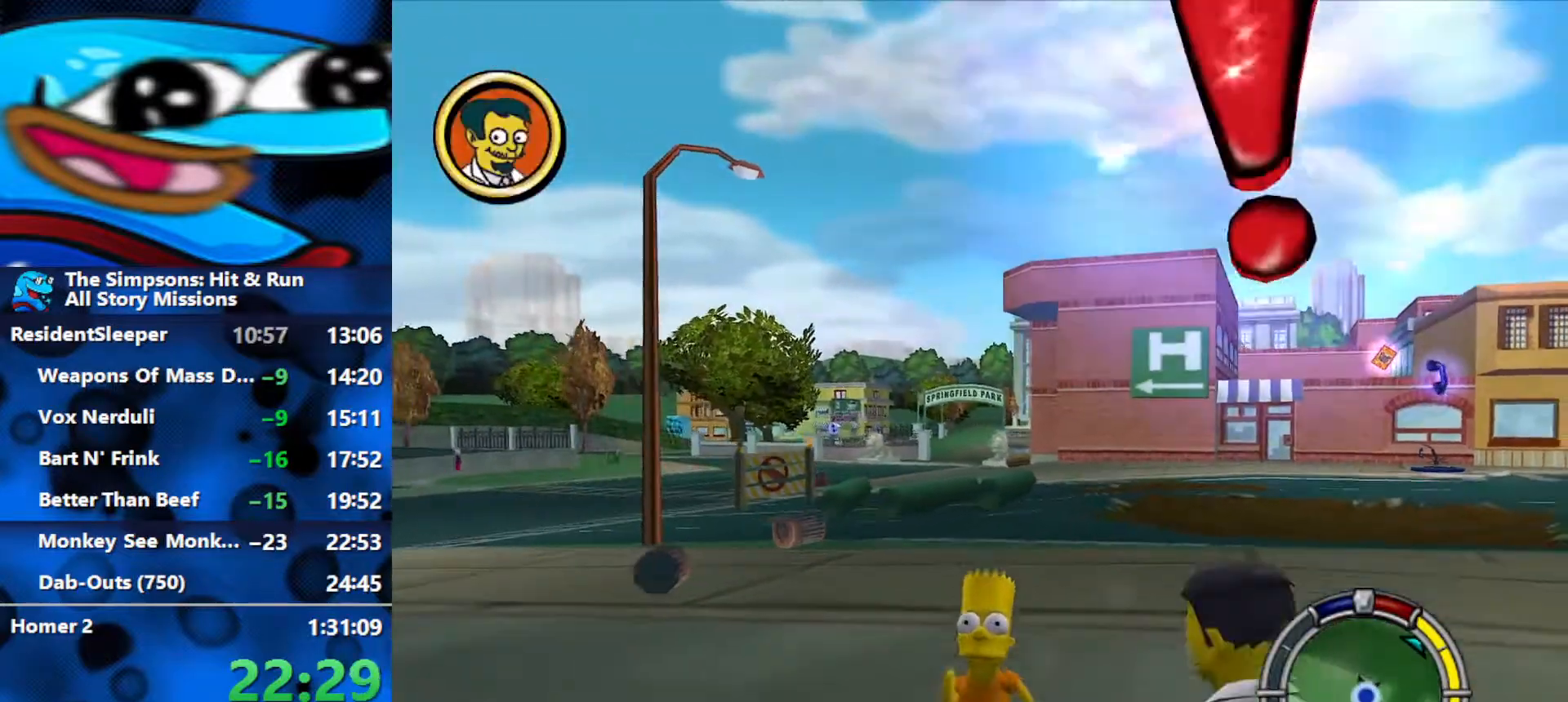
{"buttons": ["Y"], "left_stick": "up-right", "right_stick": "center", "events": [[100, "left_stick", "down-right"], [200, "left_stick", "down"], [233, "Y", "down"], [400, "B", "up"], [400, "left_stick", "right"], [450, "Y", "up"], [483, "left_stick", "up-right"], [500, "Y", "down"]]}
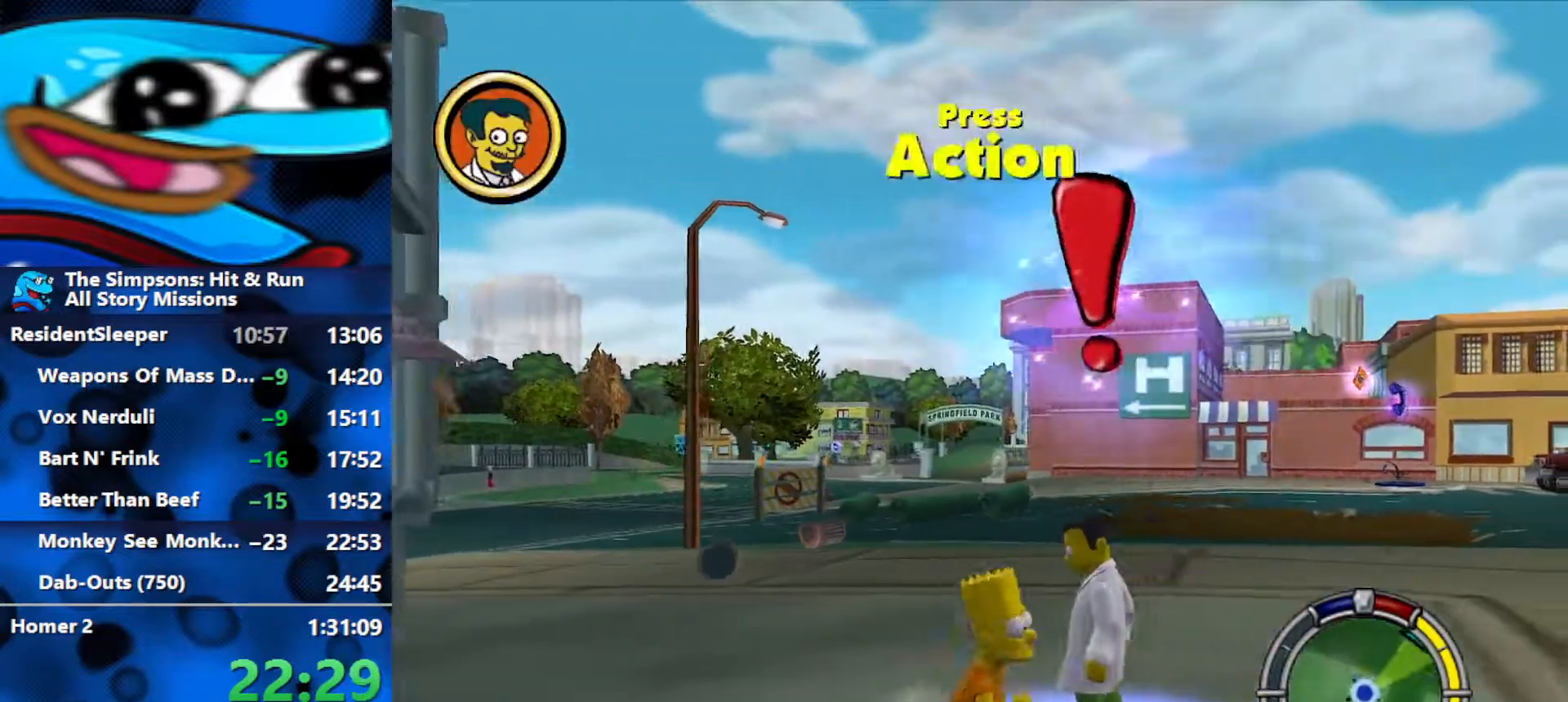
{"buttons": [], "left_stick": "center", "right_stick": "center", "events": [[133, "Y", "up"], [200, "left_stick", "center"]]}
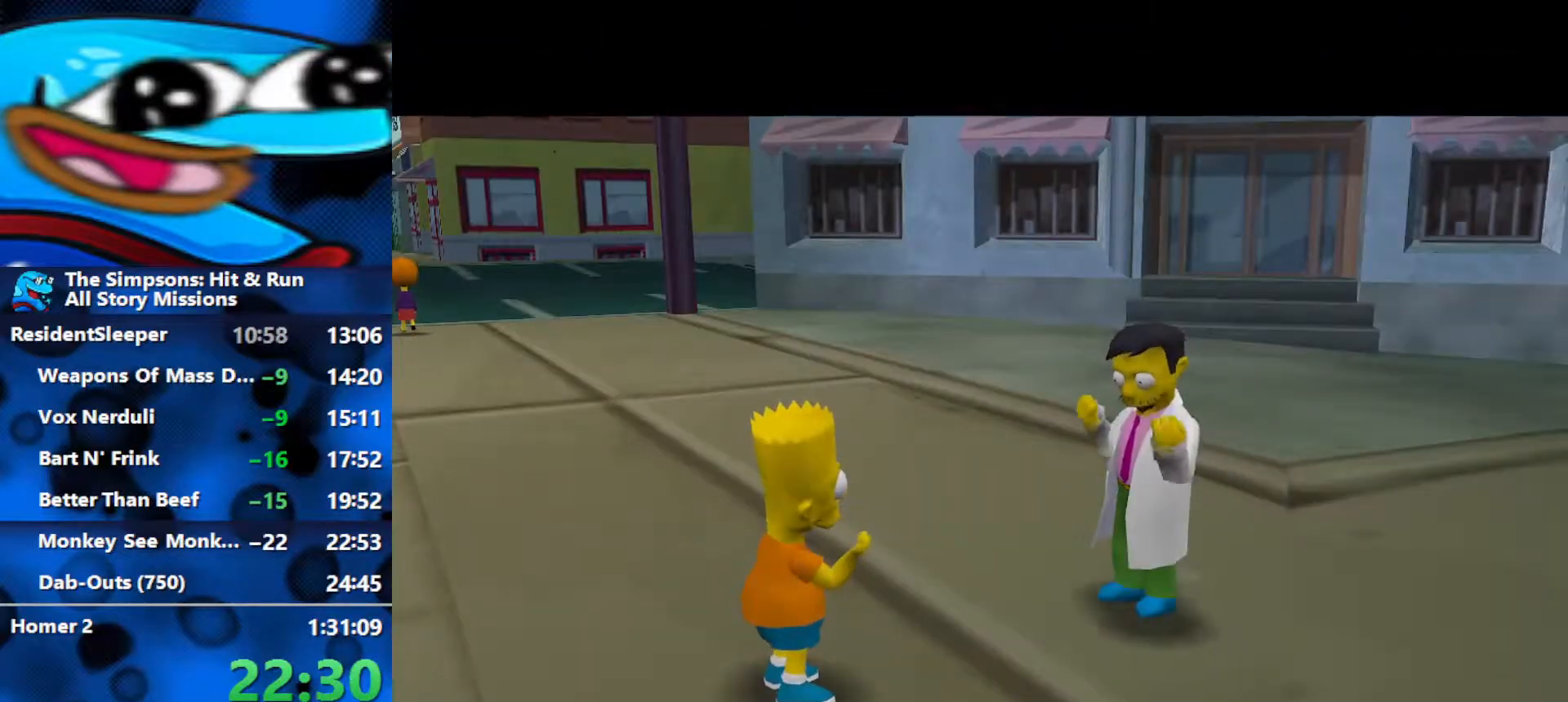
{"buttons": [], "left_stick": "center", "right_stick": "center", "events": [[117, "R3", "down"], [283, "R3", "up"]]}
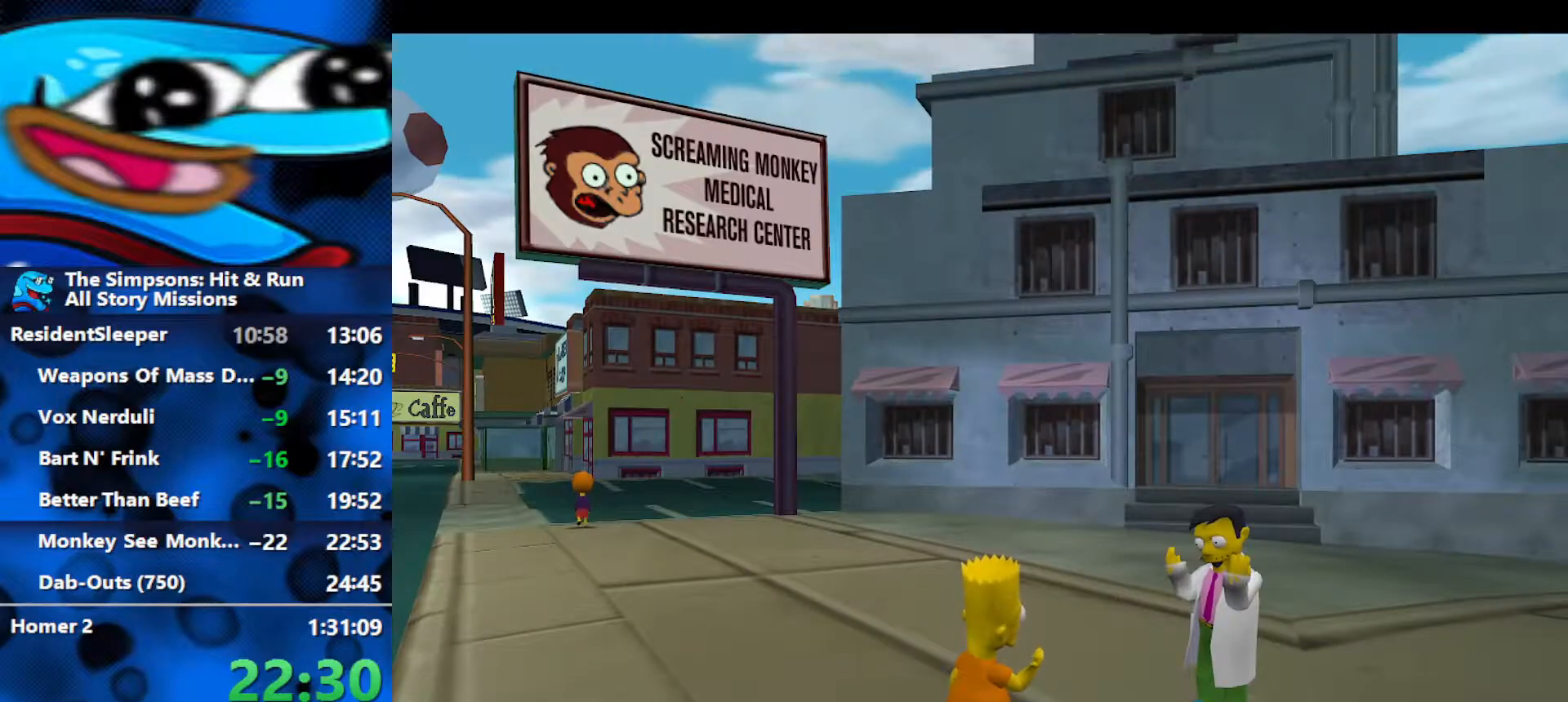
{"buttons": ["B"], "left_stick": "down-right", "right_stick": "center", "events": [[117, "left_stick", "right"], [333, "B", "down"], [433, "left_stick", "down-right"]]}
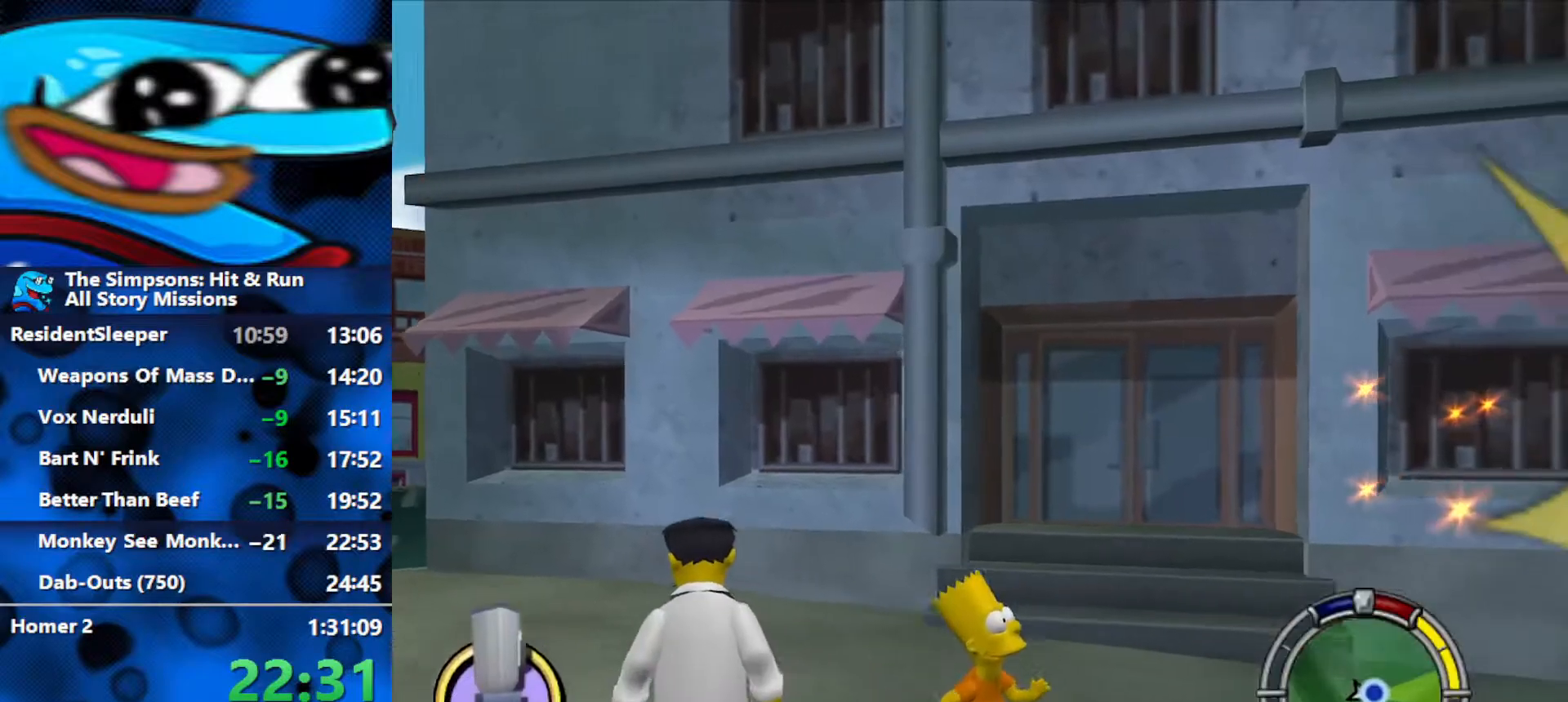
{"buttons": ["B"], "left_stick": "up-right", "right_stick": "center", "events": [[183, "left_stick", "up-right"]]}
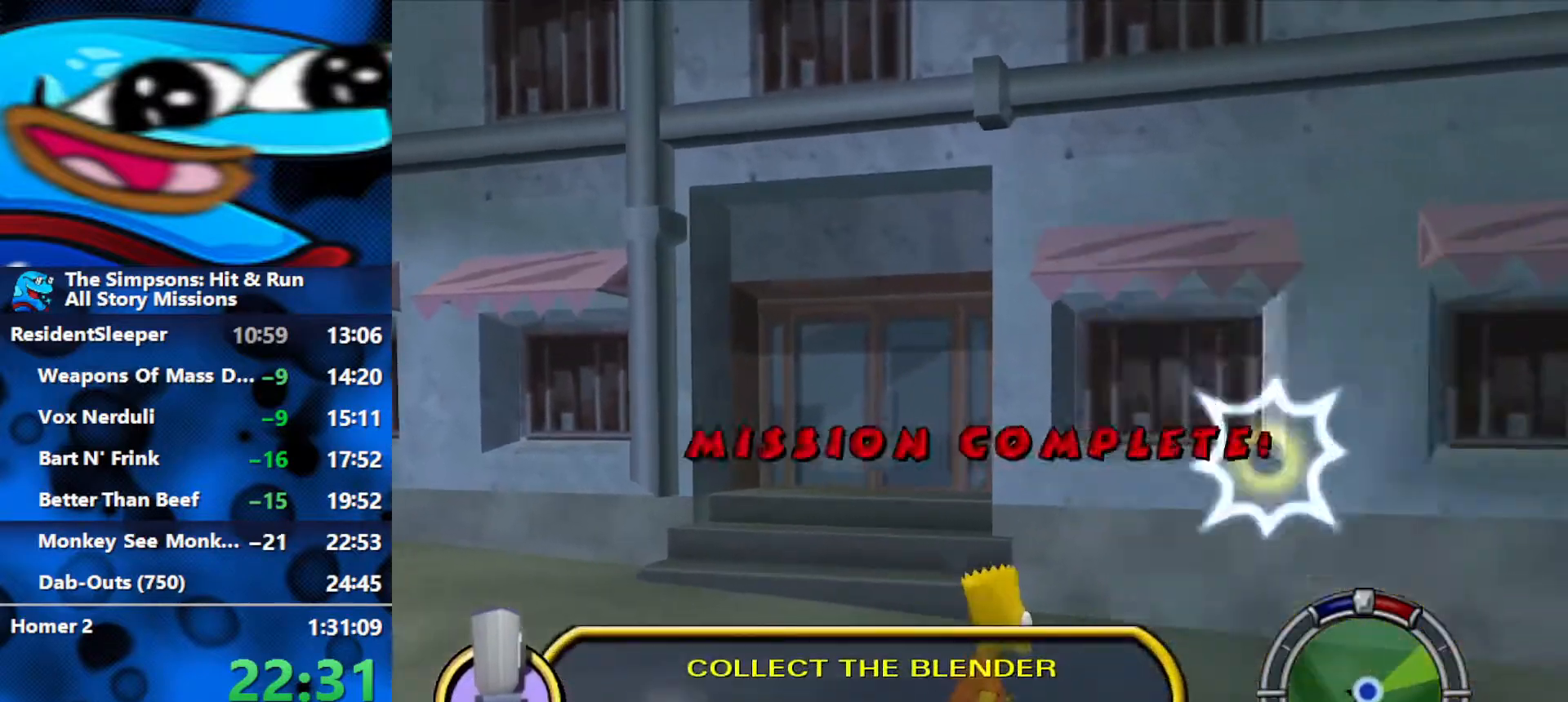
{"buttons": [], "left_stick": "center", "right_stick": "center", "events": [[150, "B", "up"], [167, "left_stick", "center"]]}
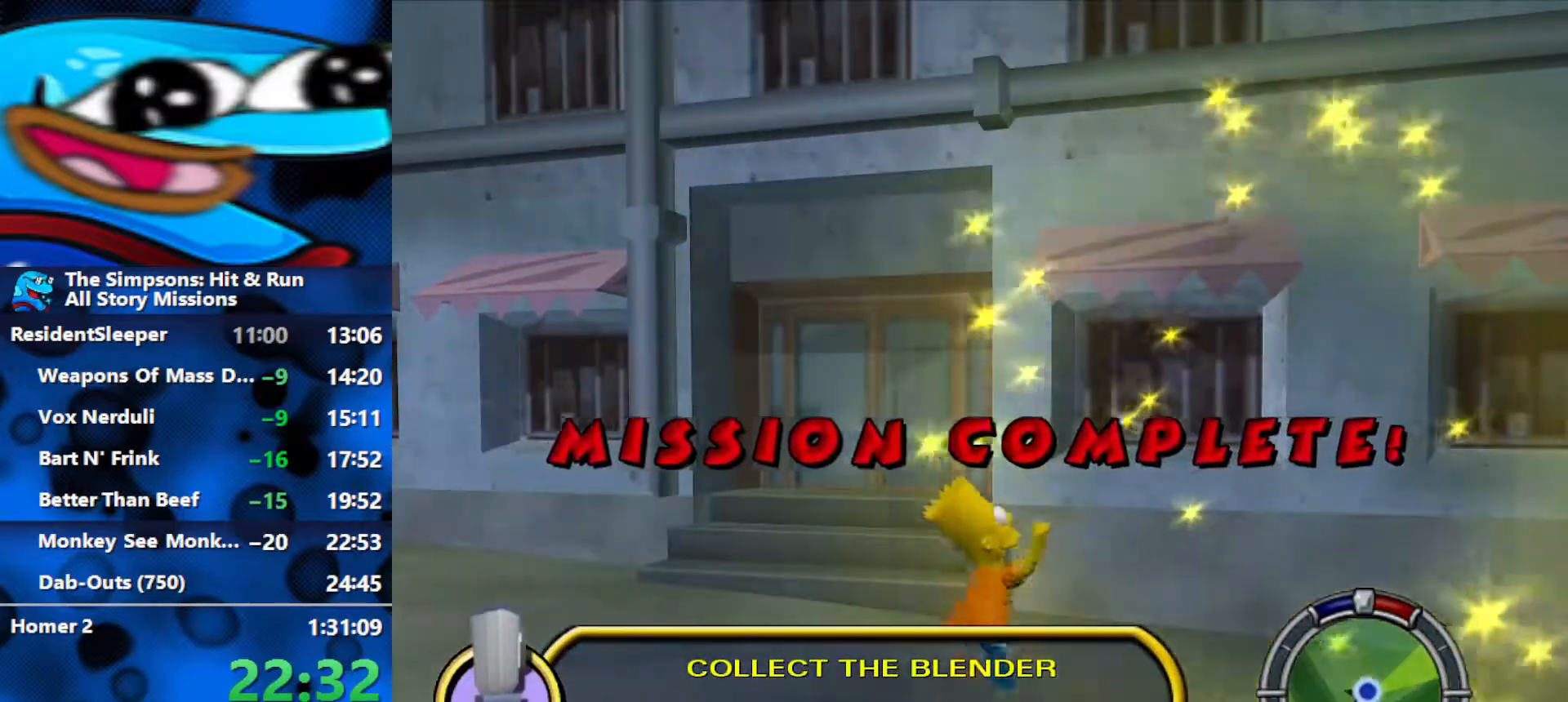
{"buttons": [], "left_stick": "center", "right_stick": "center", "events": []}
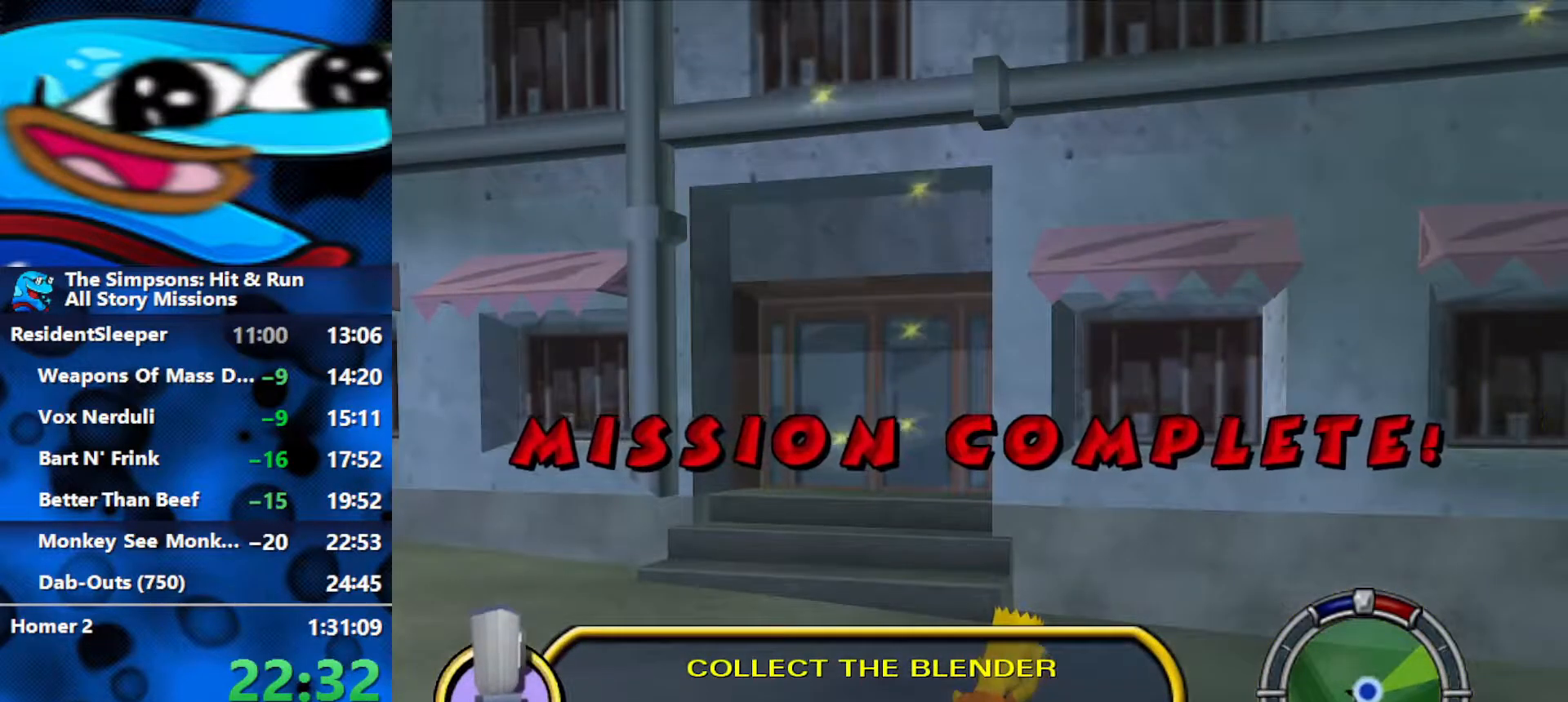
{"buttons": [], "left_stick": "center", "right_stick": "center", "events": []}